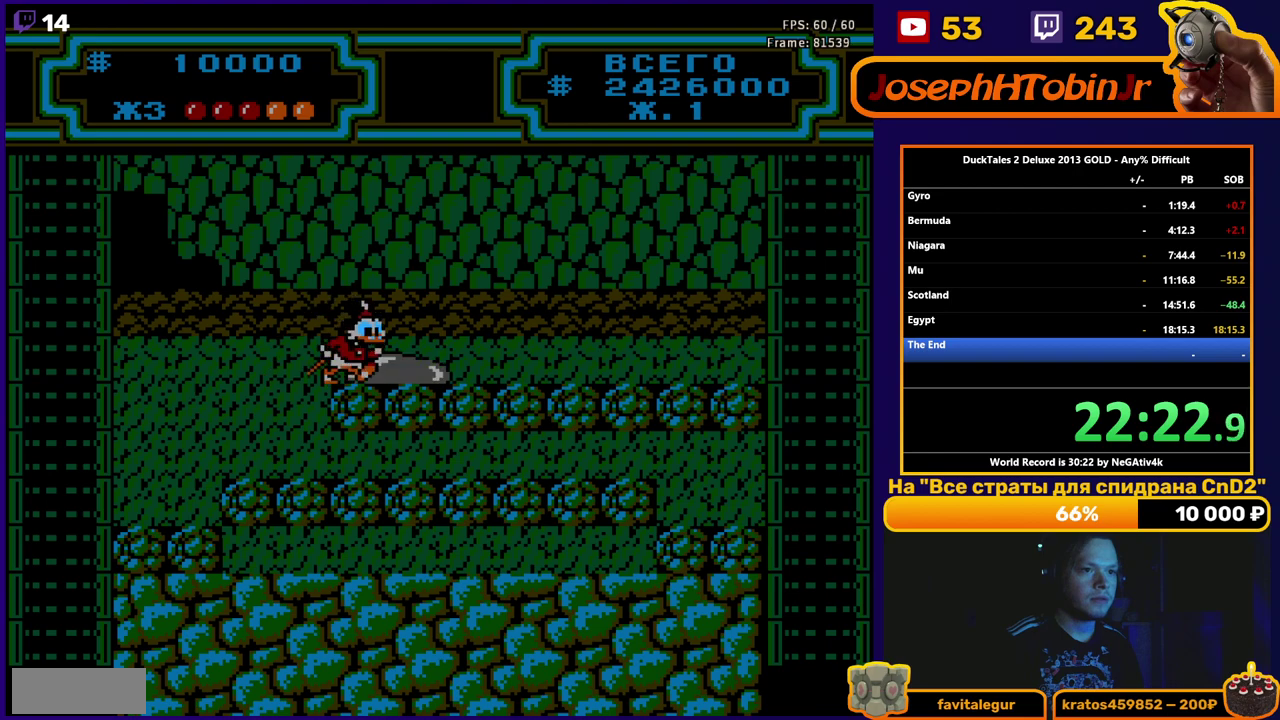
Gameplay with a controller (Nintendo layout); each line is a JSON object with the inputs held at the frame after it. "events" lists button and stick changes between this image and that frame as [ms after this image, input, new state], when the widget could be followed in between. Not read: L3 R3.
{"buttons": ["DPAD_RIGHT"], "events": [[100, "A", "down"], [167, "A", "up"], [267, "B", "down"], [267, "DPAD_RIGHT", "up"], [433, "DPAD_RIGHT", "down"], [467, "B", "up"]]}
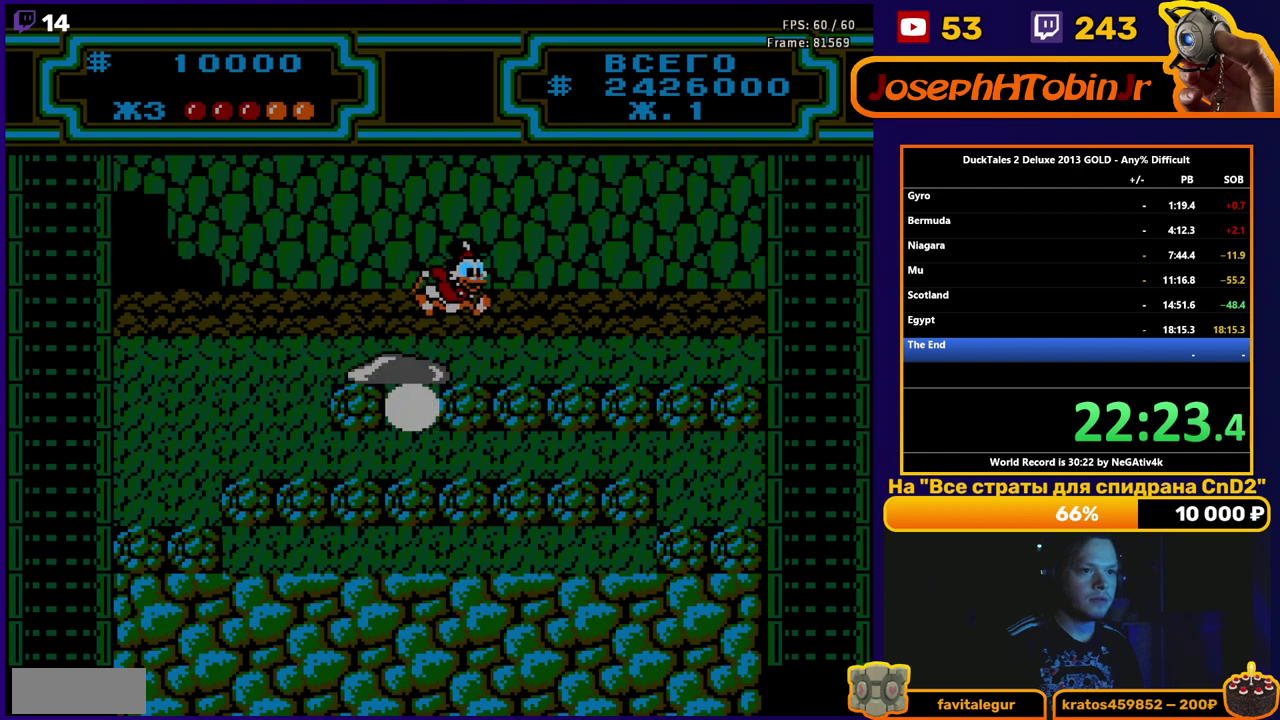
{"buttons": ["B", "DPAD_RIGHT"], "events": [[83, "DPAD_RIGHT", "up"], [100, "B", "down"], [233, "DPAD_RIGHT", "down"], [317, "B", "up"], [500, "B", "down"]]}
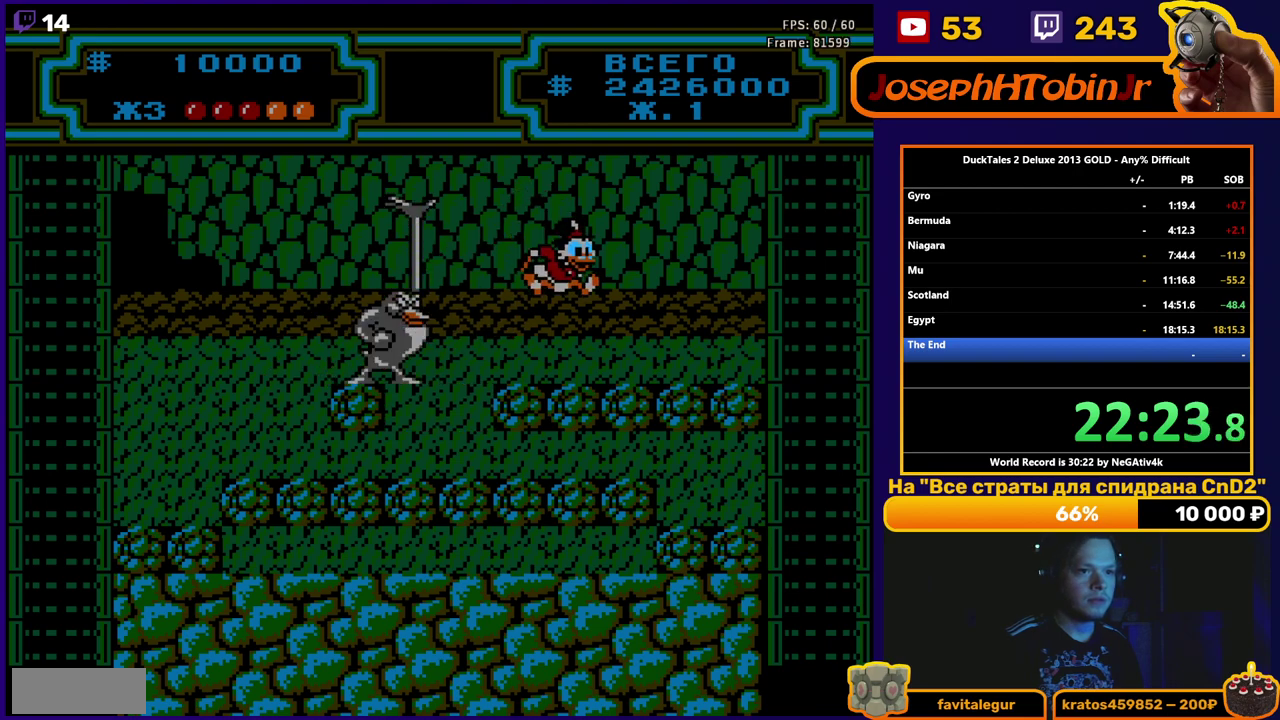
{"buttons": ["B", "DPAD_RIGHT"], "events": [[50, "DPAD_RIGHT", "up"], [133, "DPAD_RIGHT", "down"], [250, "B", "up"], [417, "B", "down"]]}
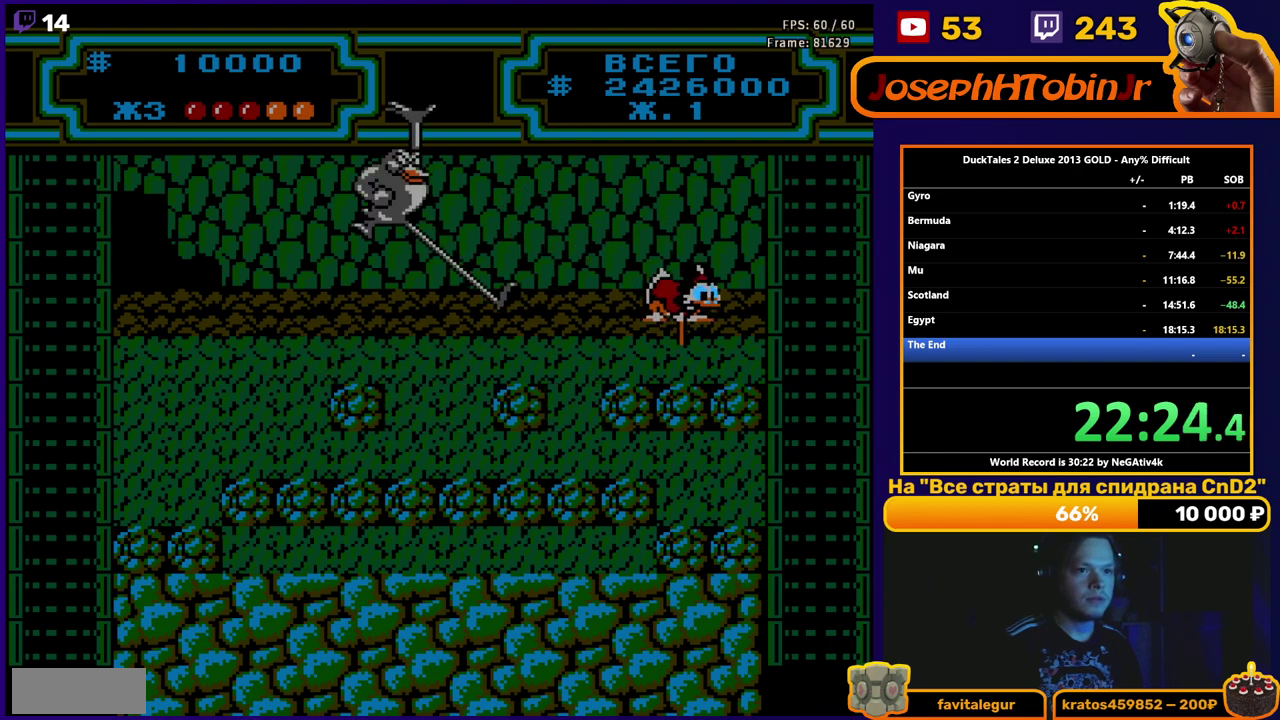
{"buttons": [], "events": [[33, "DPAD_RIGHT", "up"], [133, "DPAD_RIGHT", "down"], [150, "B", "up"], [283, "B", "down"], [300, "DPAD_RIGHT", "up"], [500, "B", "up"]]}
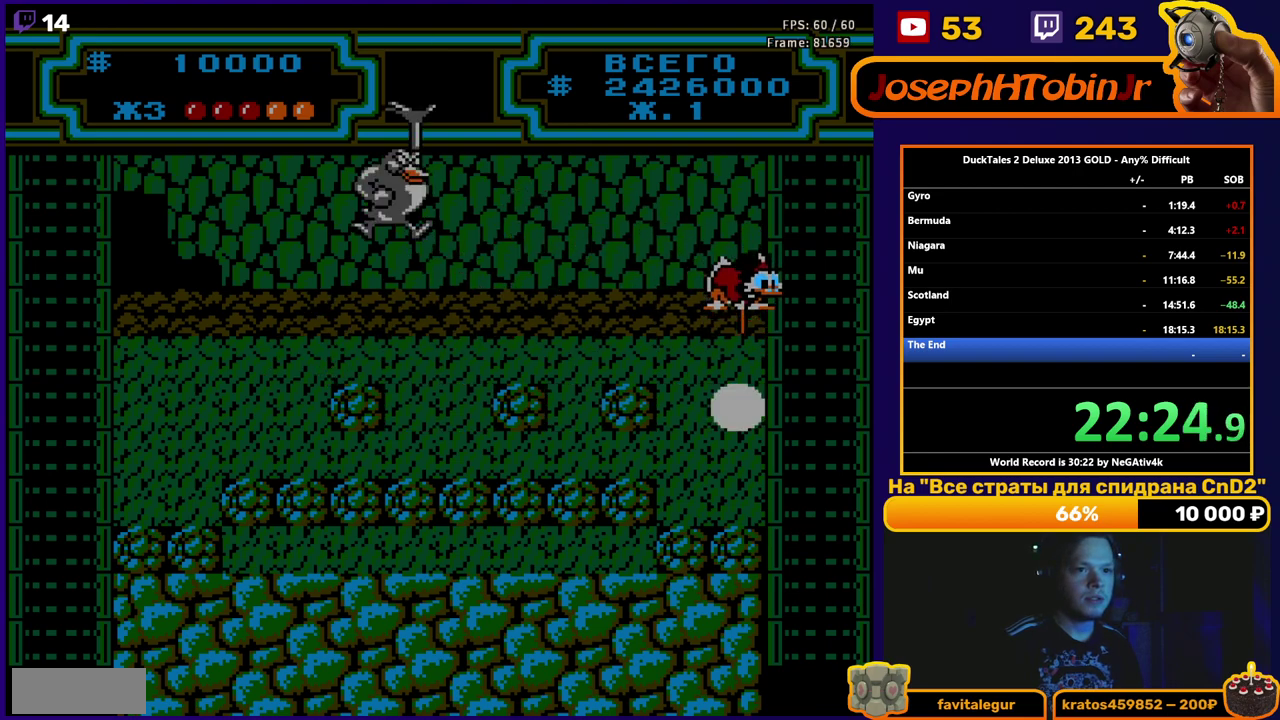
{"buttons": ["DPAD_LEFT"], "events": [[300, "DPAD_LEFT", "down"]]}
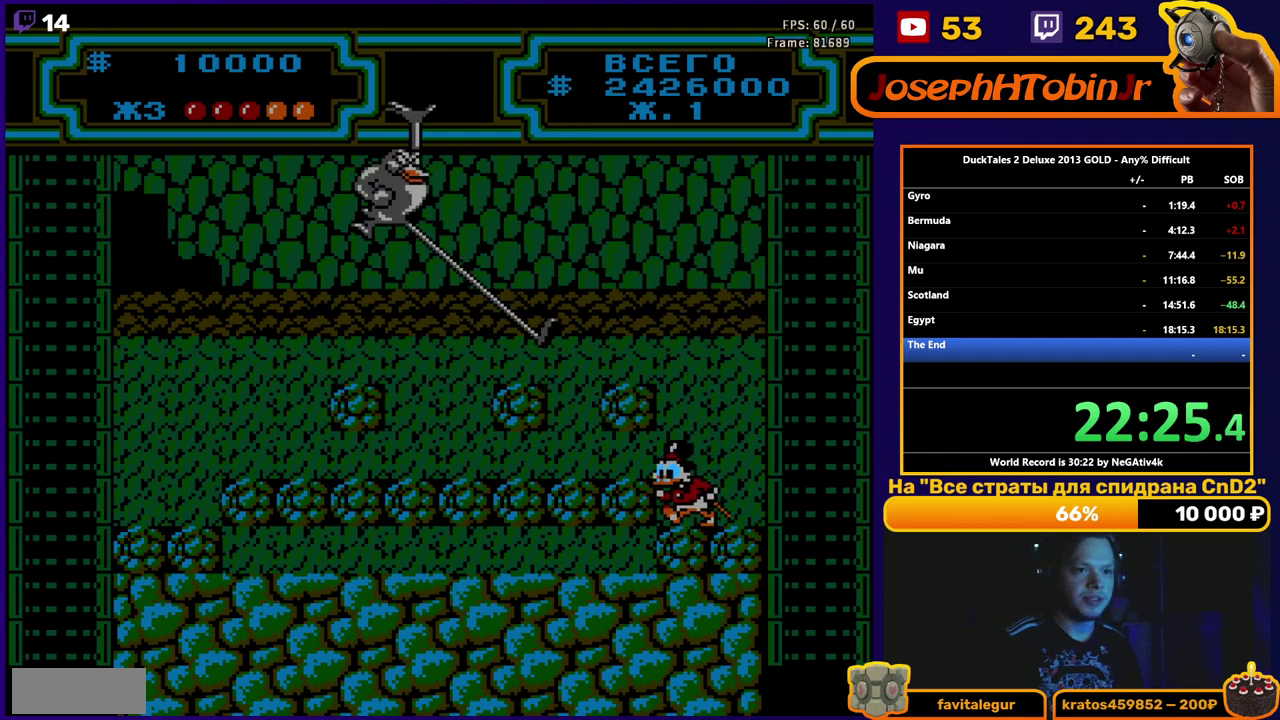
{"buttons": ["DPAD_LEFT"], "events": []}
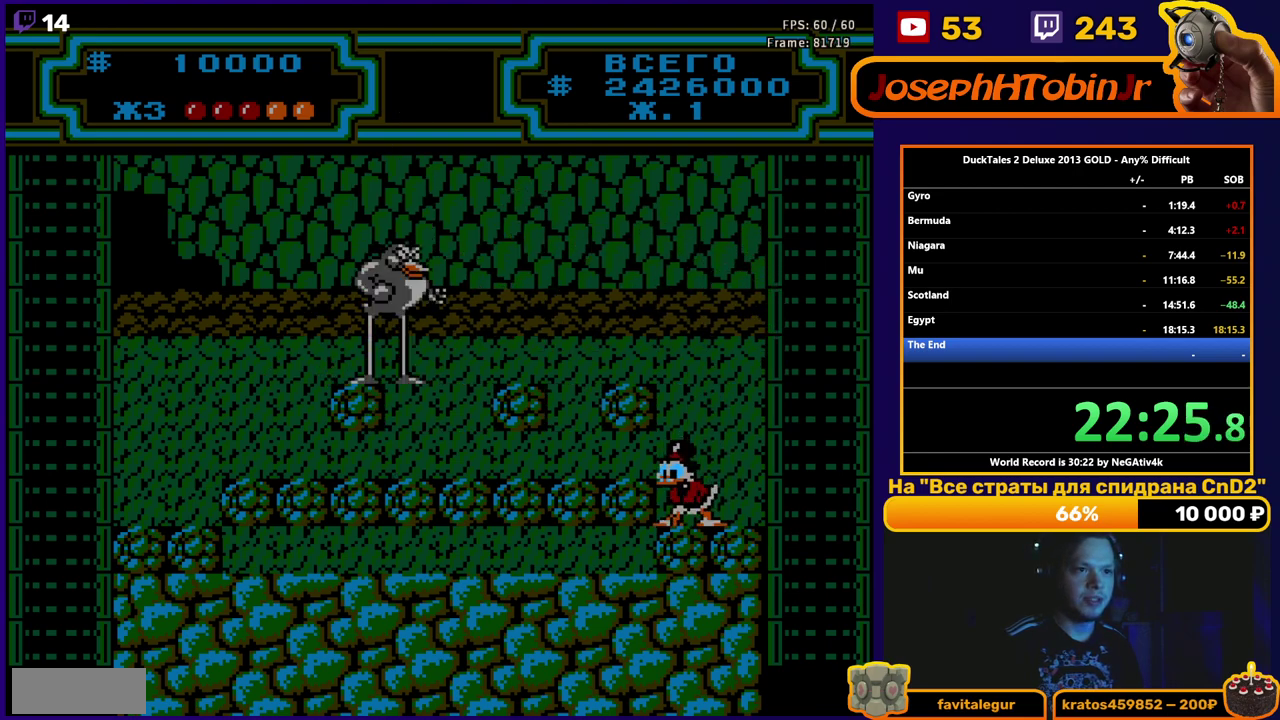
{"buttons": ["DPAD_LEFT"], "events": [[283, "A", "down"], [317, "B", "down"], [417, "A", "up"], [433, "B", "up"]]}
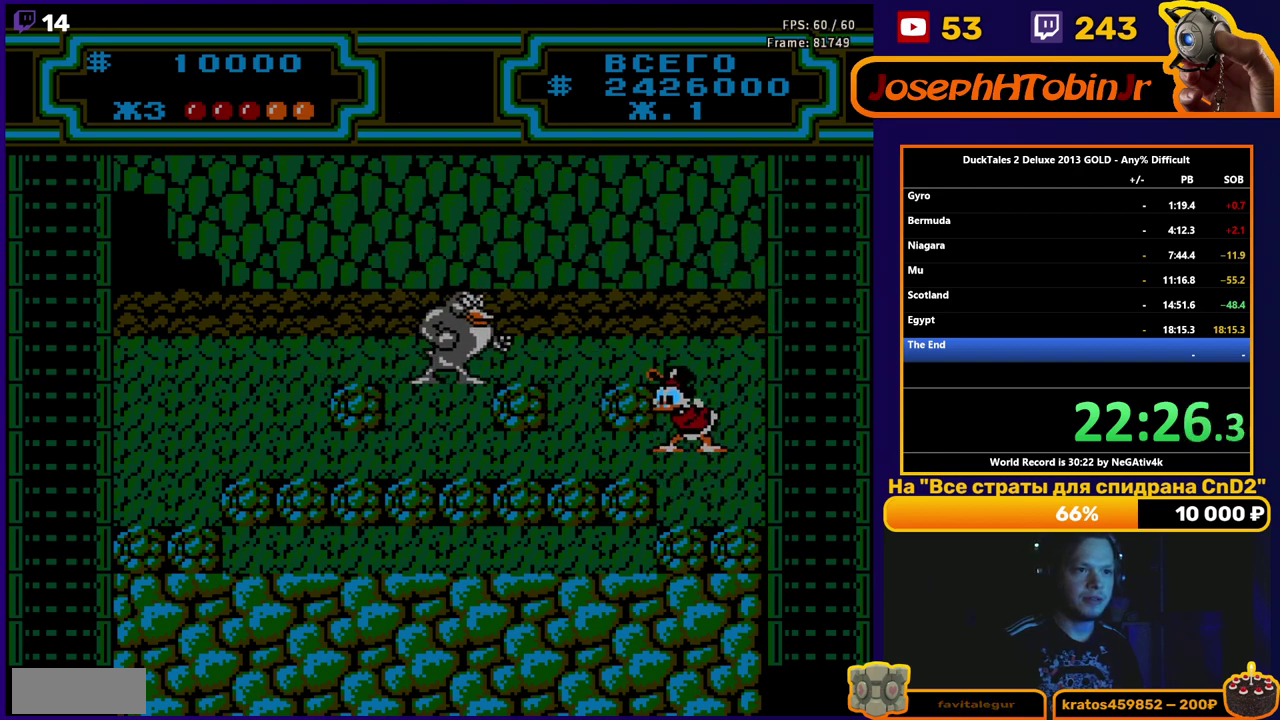
{"buttons": ["DPAD_LEFT"], "events": [[233, "A", "down"], [367, "A", "up"]]}
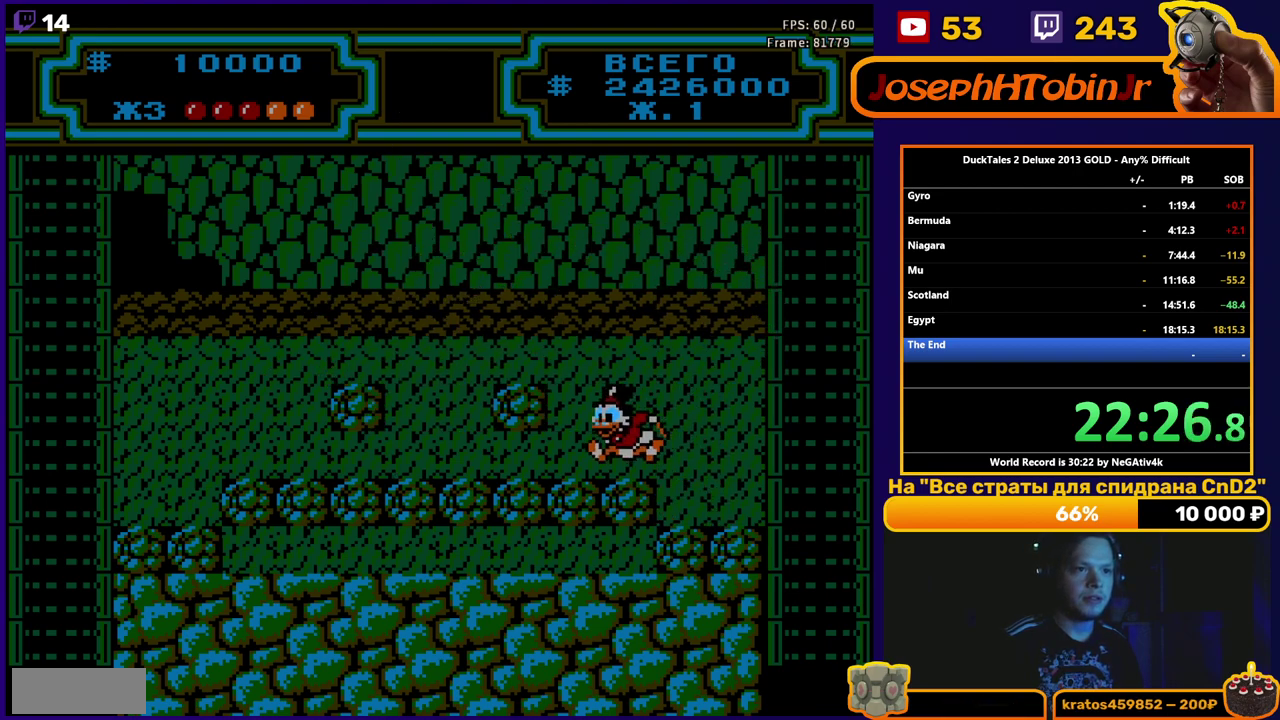
{"buttons": ["DPAD_LEFT"], "events": [[67, "DPAD_LEFT", "up"], [417, "DPAD_LEFT", "down"]]}
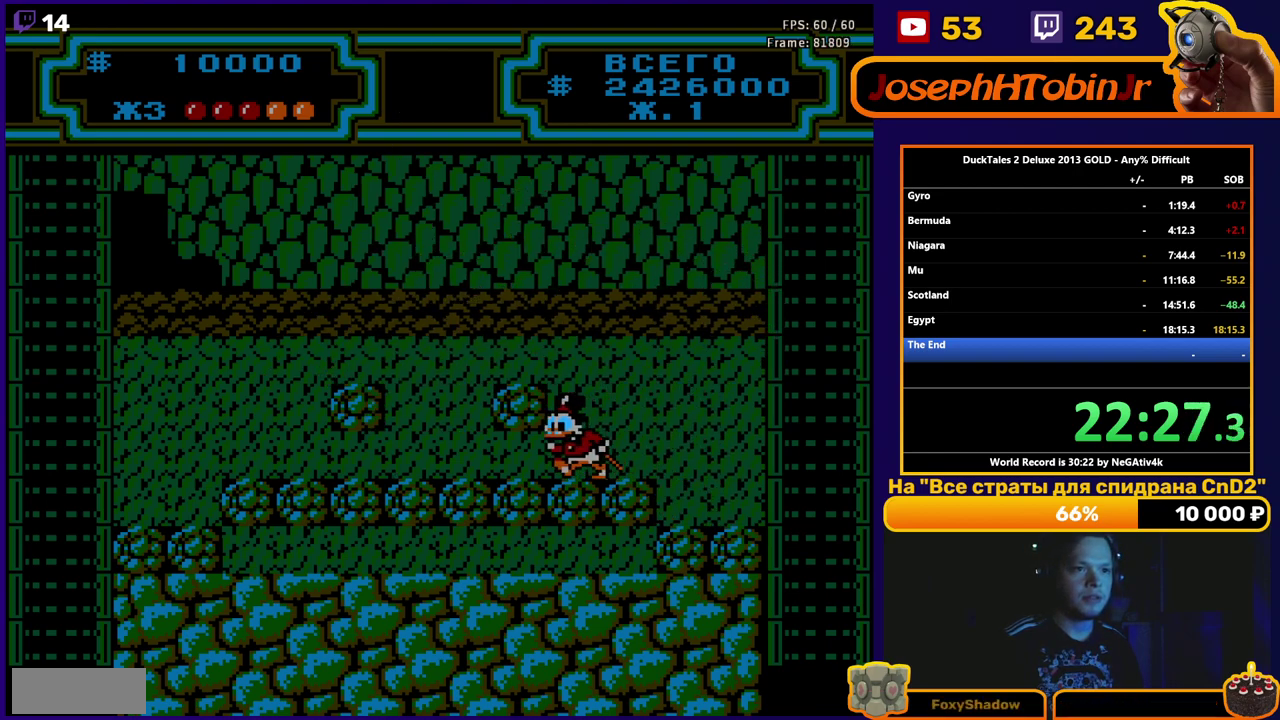
{"buttons": ["DPAD_DOWN"], "events": [[67, "DPAD_LEFT", "up"], [100, "DPAD_DOWN", "down"]]}
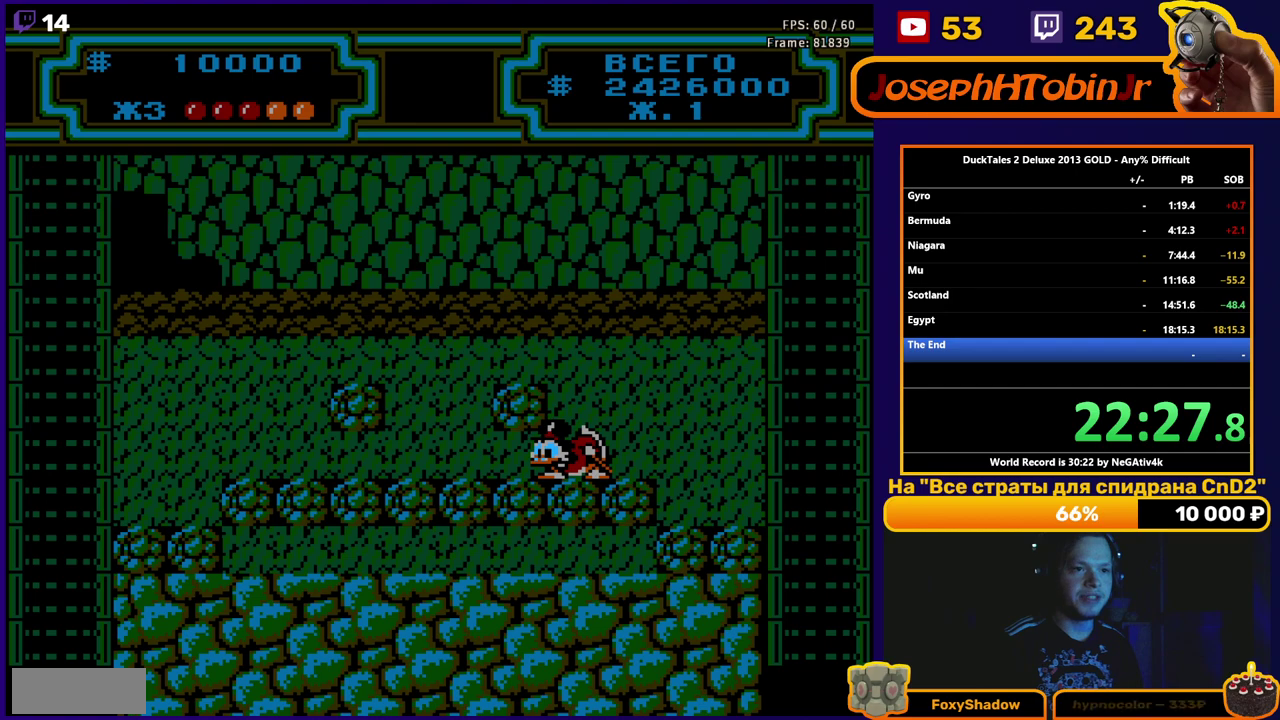
{"buttons": ["DPAD_DOWN"], "events": []}
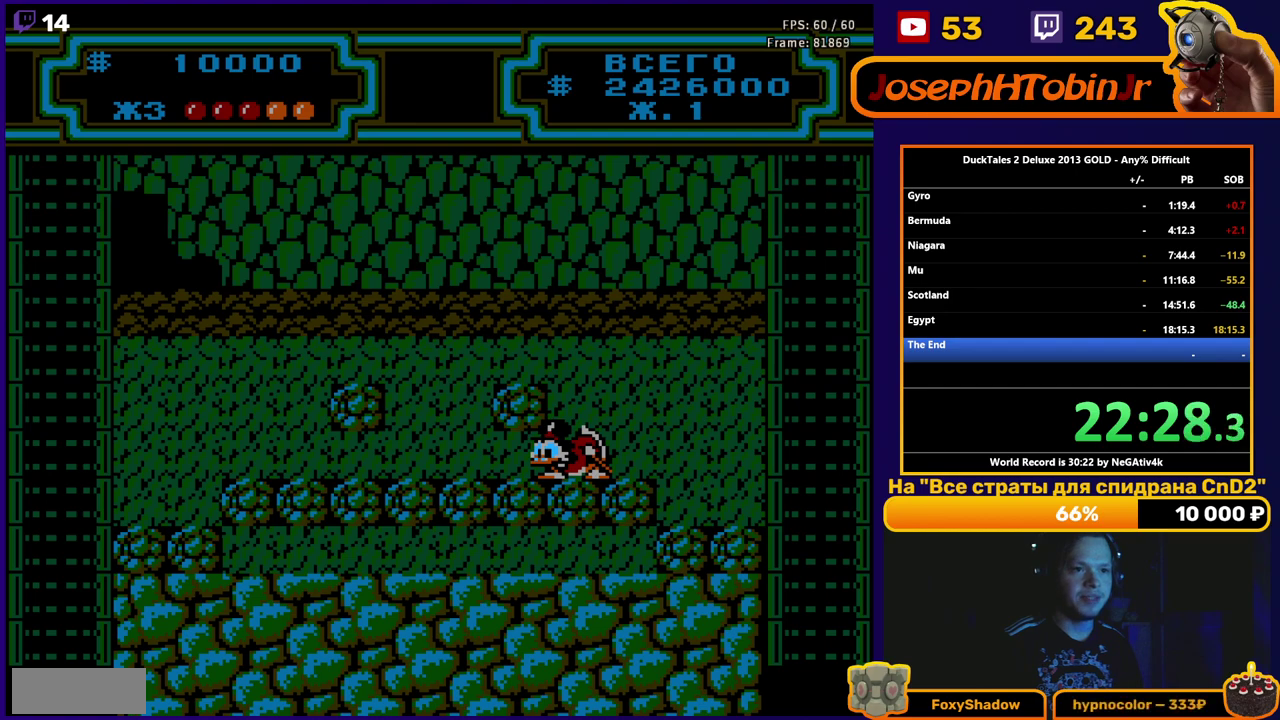
{"buttons": ["DPAD_DOWN"], "events": []}
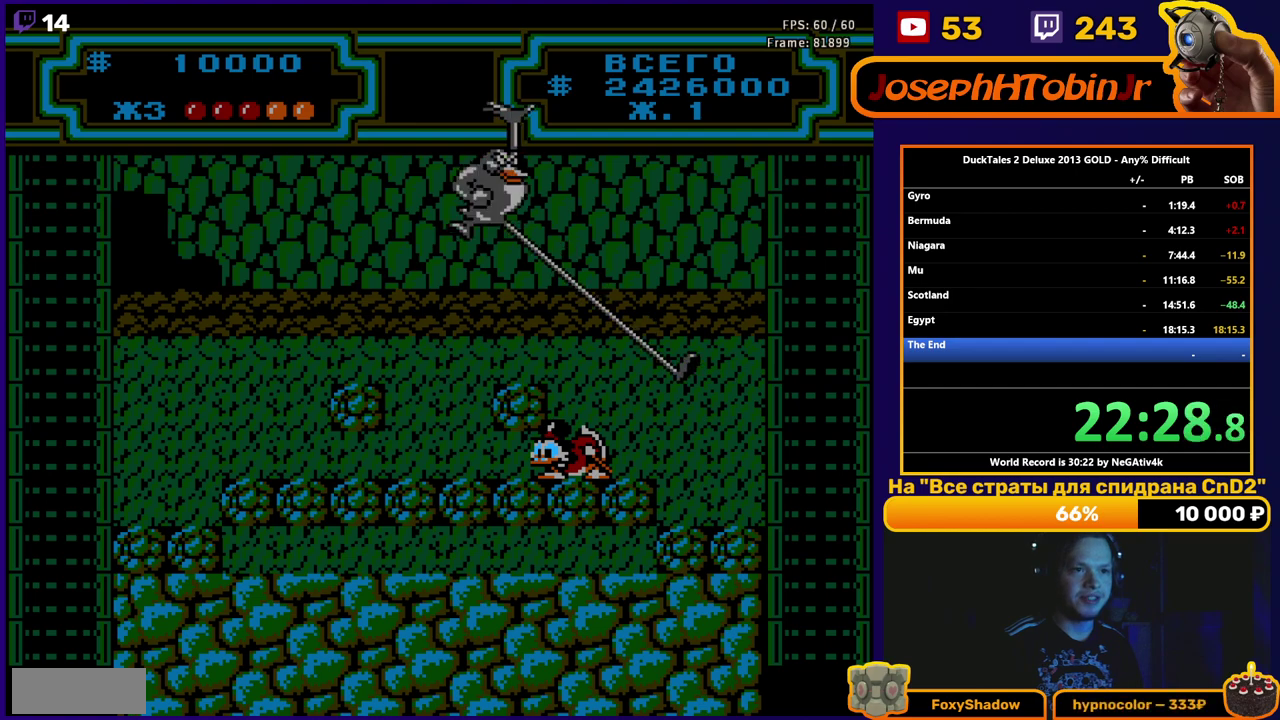
{"buttons": ["DPAD_DOWN"], "events": []}
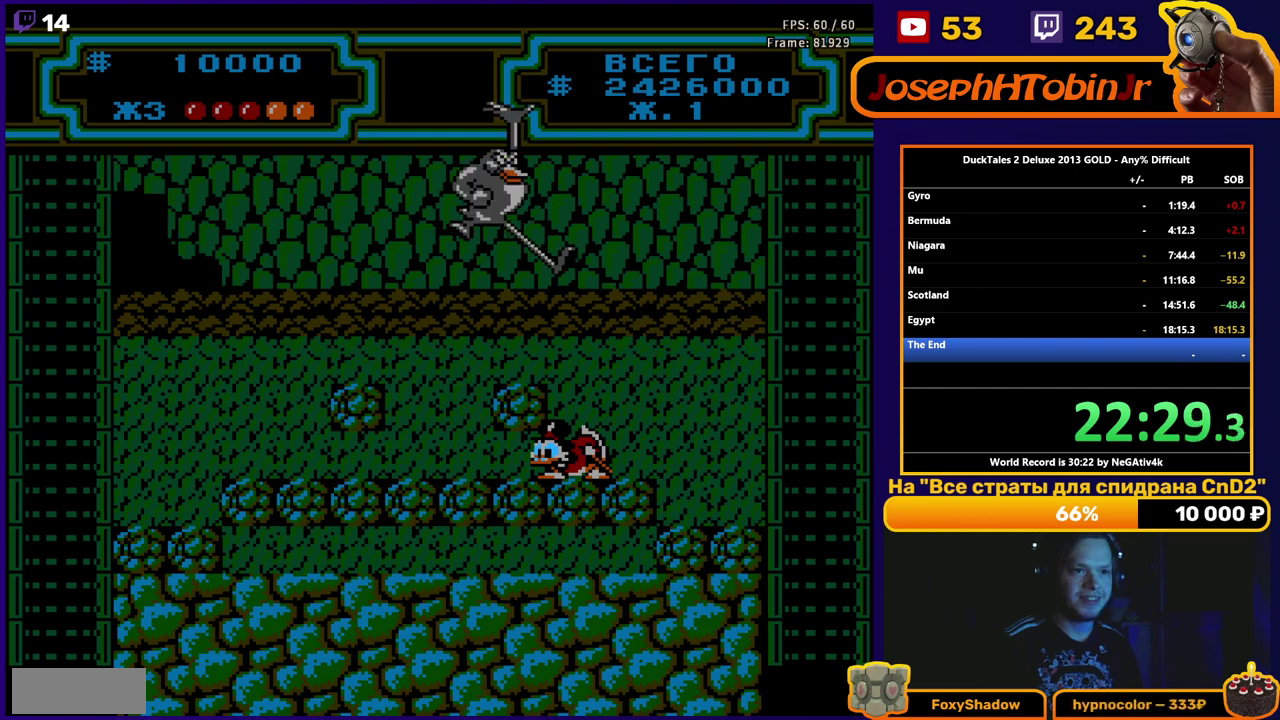
{"buttons": ["DPAD_DOWN"], "events": []}
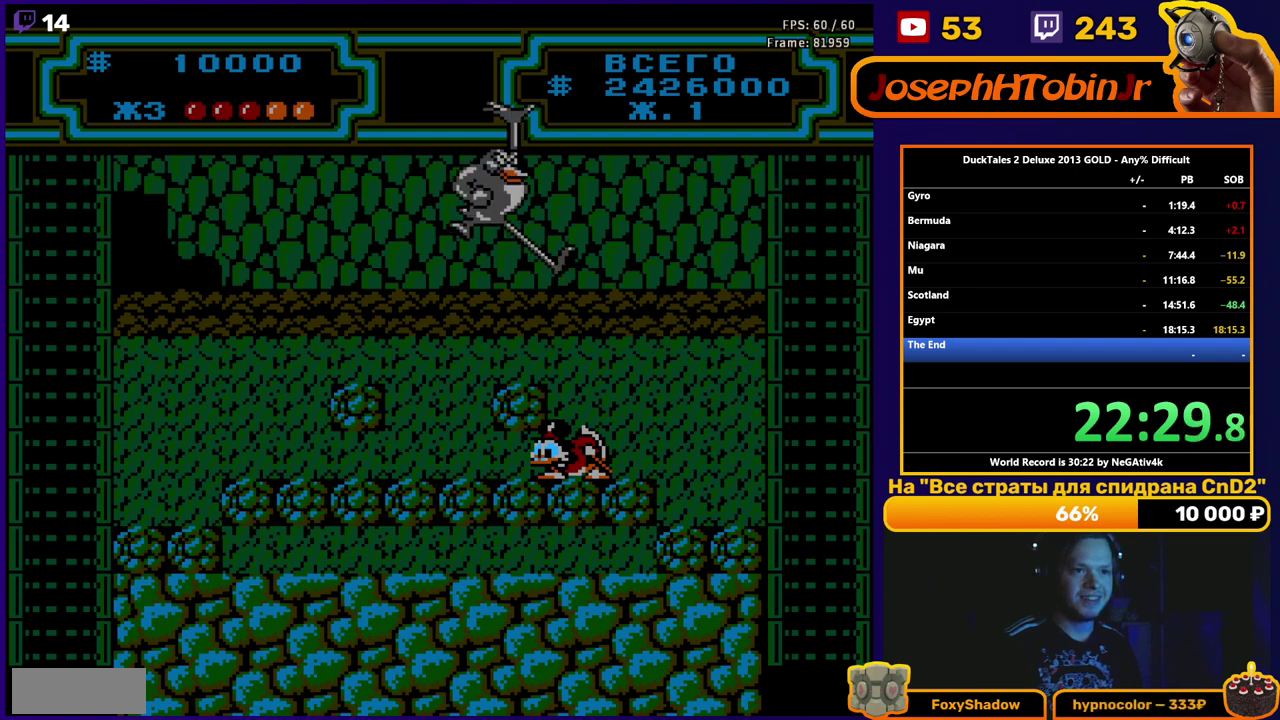
{"buttons": ["B", "DPAD_LEFT"], "events": [[67, "DPAD_DOWN", "up"], [83, "DPAD_LEFT", "down"], [333, "B", "down"], [383, "B", "up"], [467, "B", "down"]]}
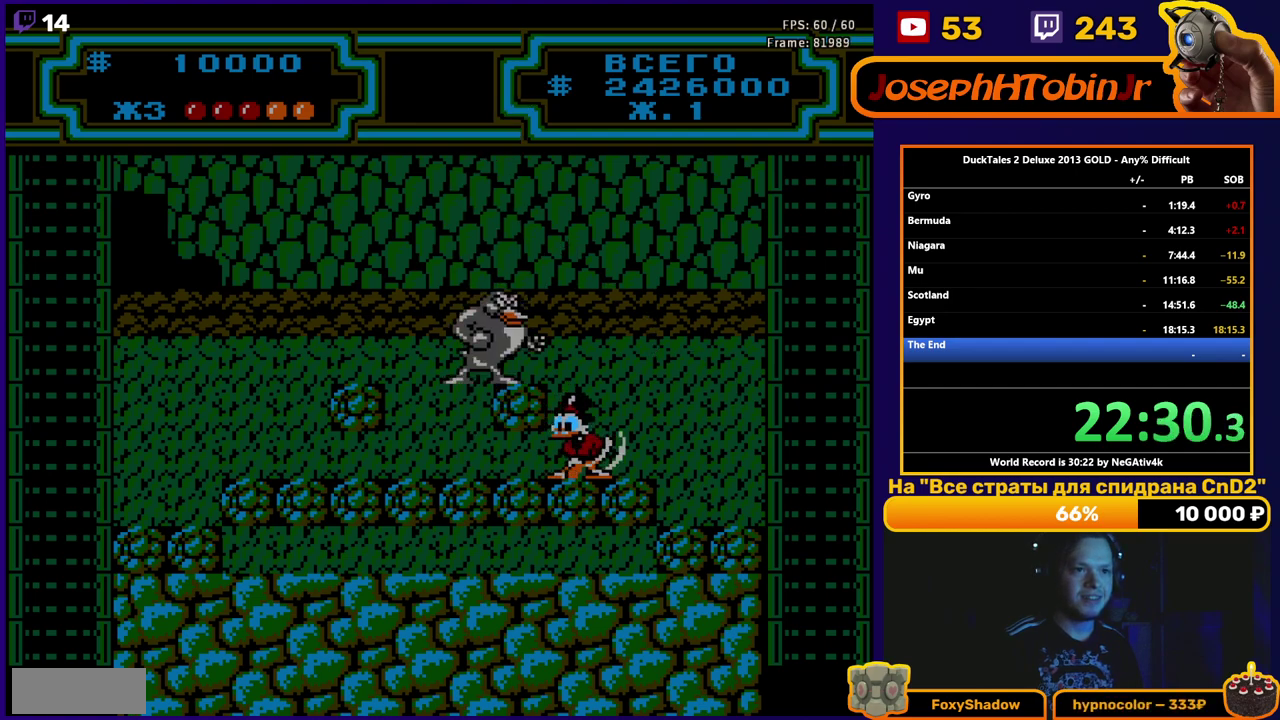
{"buttons": ["DPAD_LEFT"], "events": [[167, "B", "up"]]}
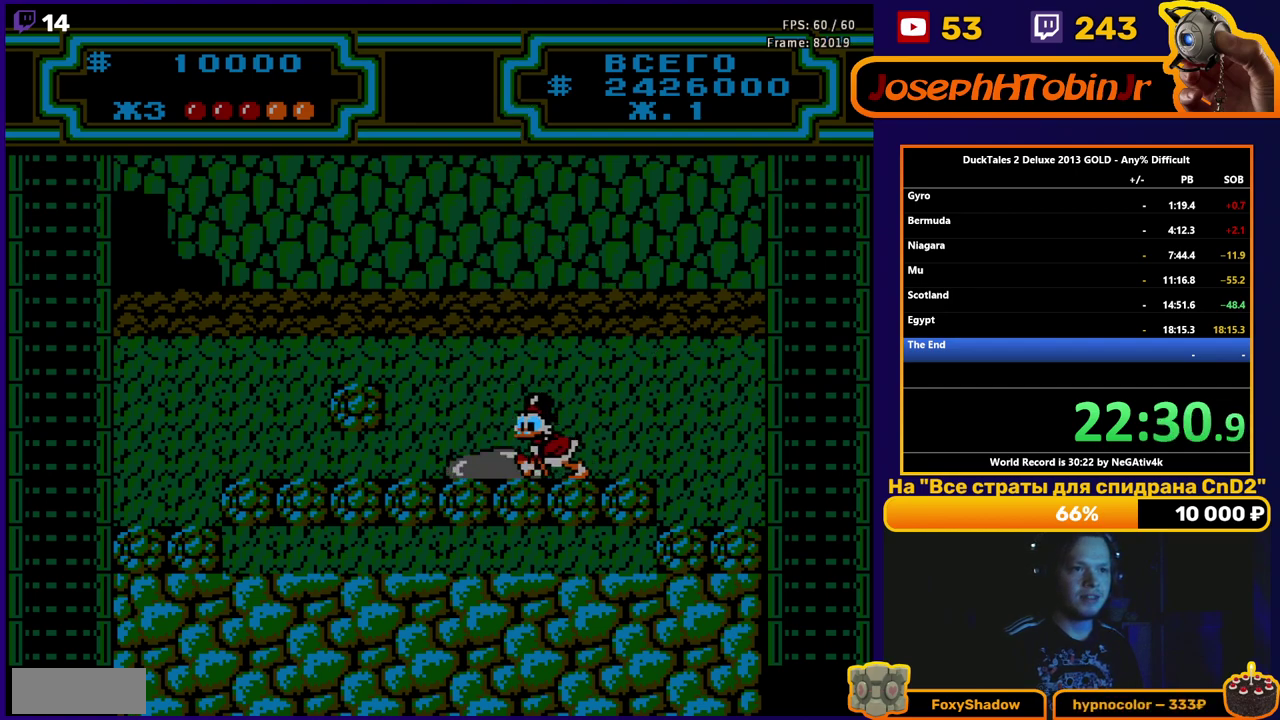
{"buttons": ["DPAD_LEFT"], "events": [[50, "A", "down"], [367, "A", "up"]]}
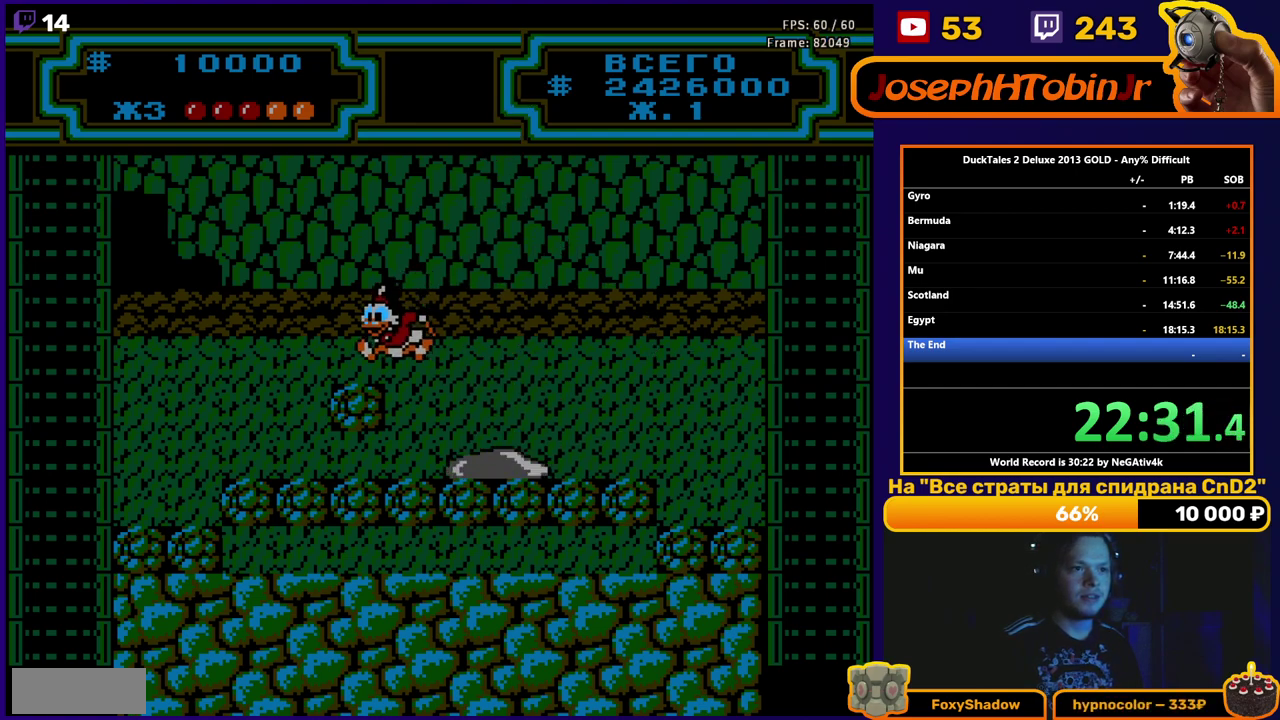
{"buttons": ["DPAD_LEFT"], "events": [[117, "A", "down"], [250, "A", "up"]]}
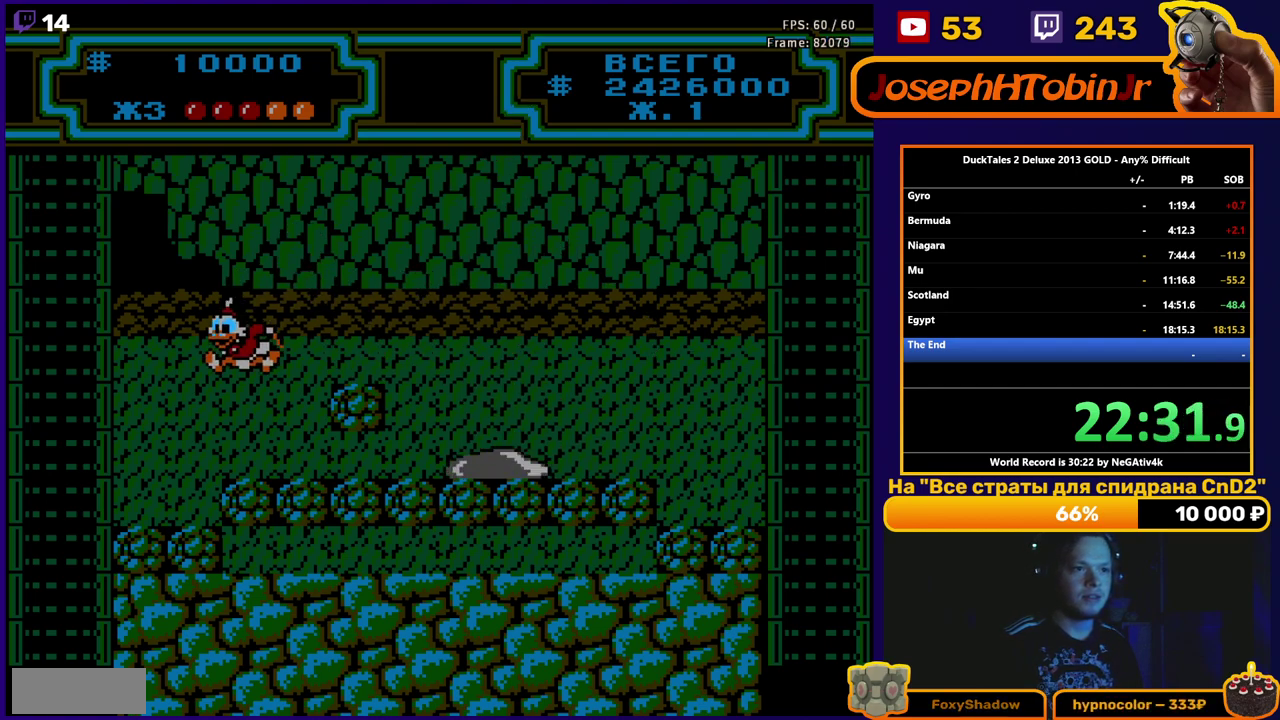
{"buttons": ["DPAD_DOWN"], "events": [[17, "DPAD_LEFT", "up"], [67, "DPAD_RIGHT", "down"], [283, "DPAD_DOWN", "down"], [300, "DPAD_RIGHT", "up"]]}
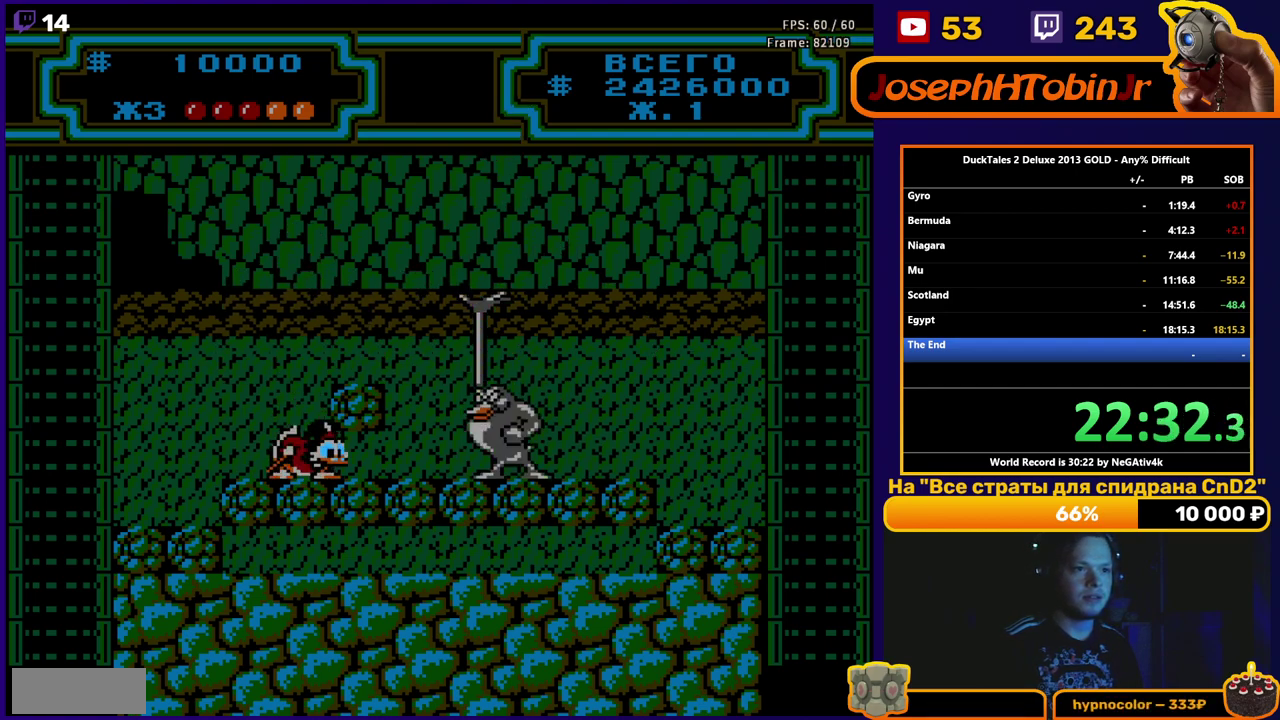
{"buttons": ["DPAD_DOWN"], "events": []}
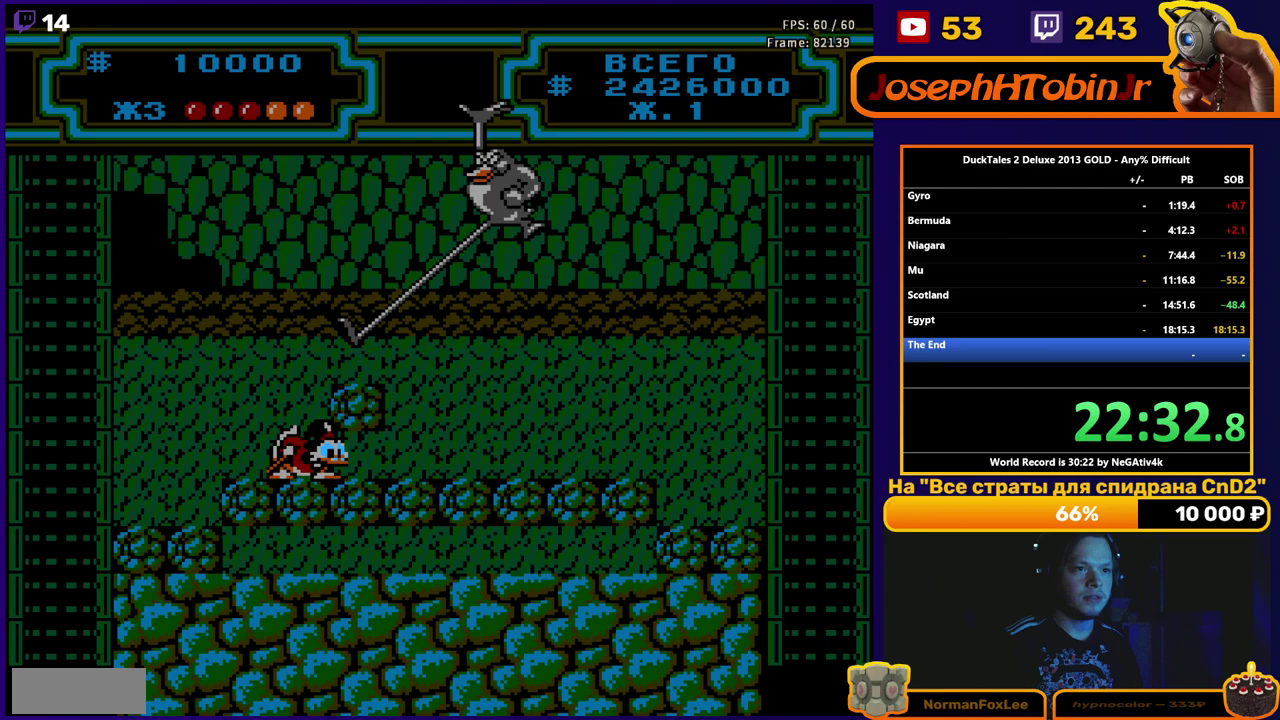
{"buttons": ["DPAD_DOWN"], "events": []}
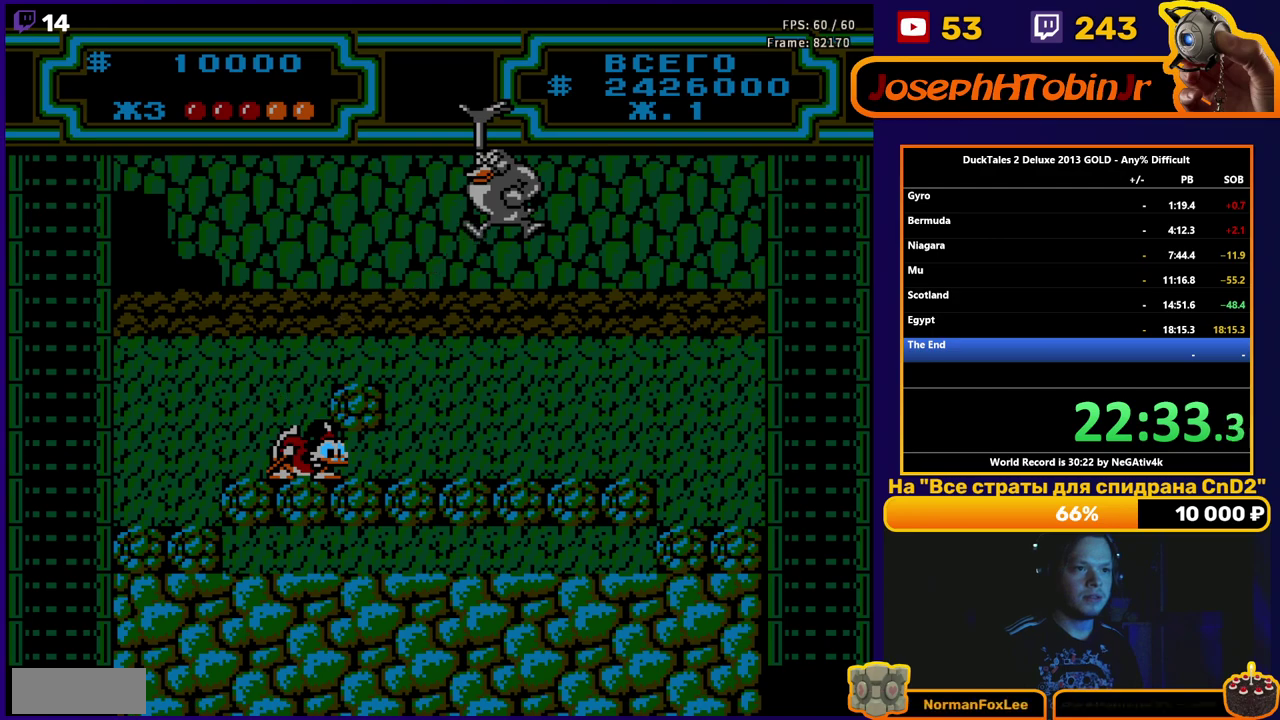
{"buttons": ["DPAD_DOWN"], "events": []}
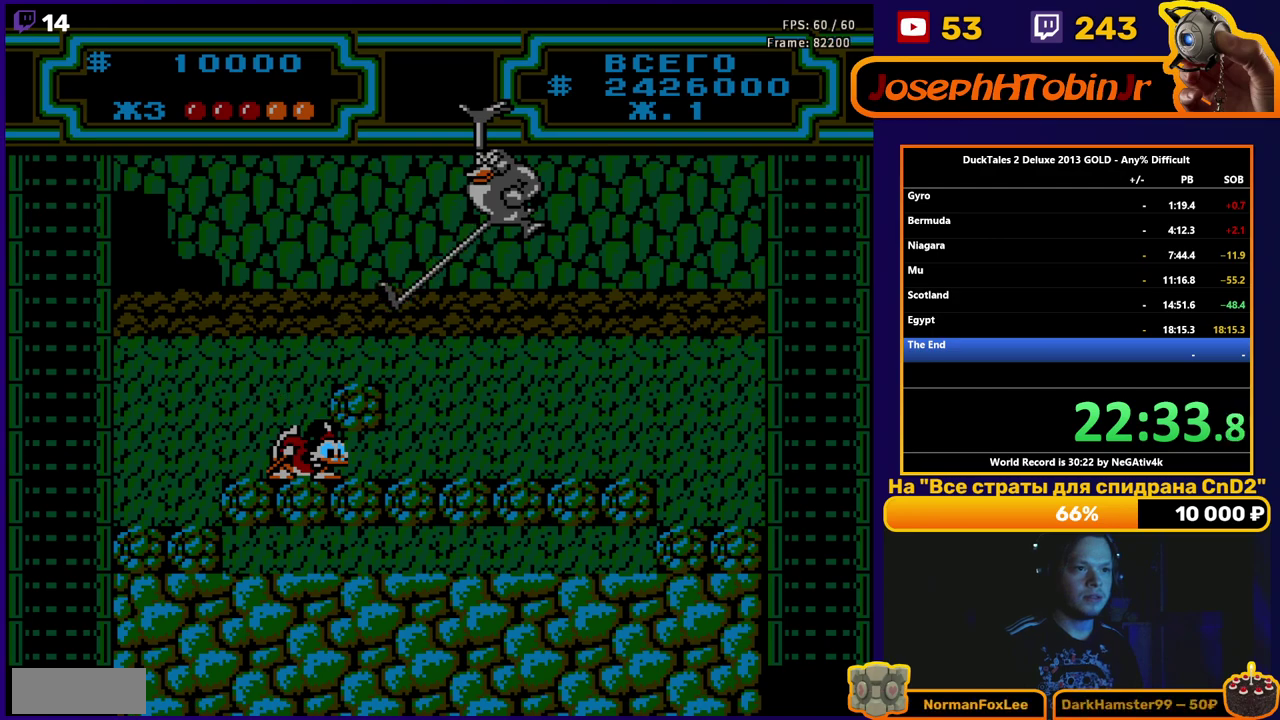
{"buttons": ["DPAD_RIGHT"], "events": [[167, "DPAD_DOWN", "up"], [183, "DPAD_RIGHT", "down"]]}
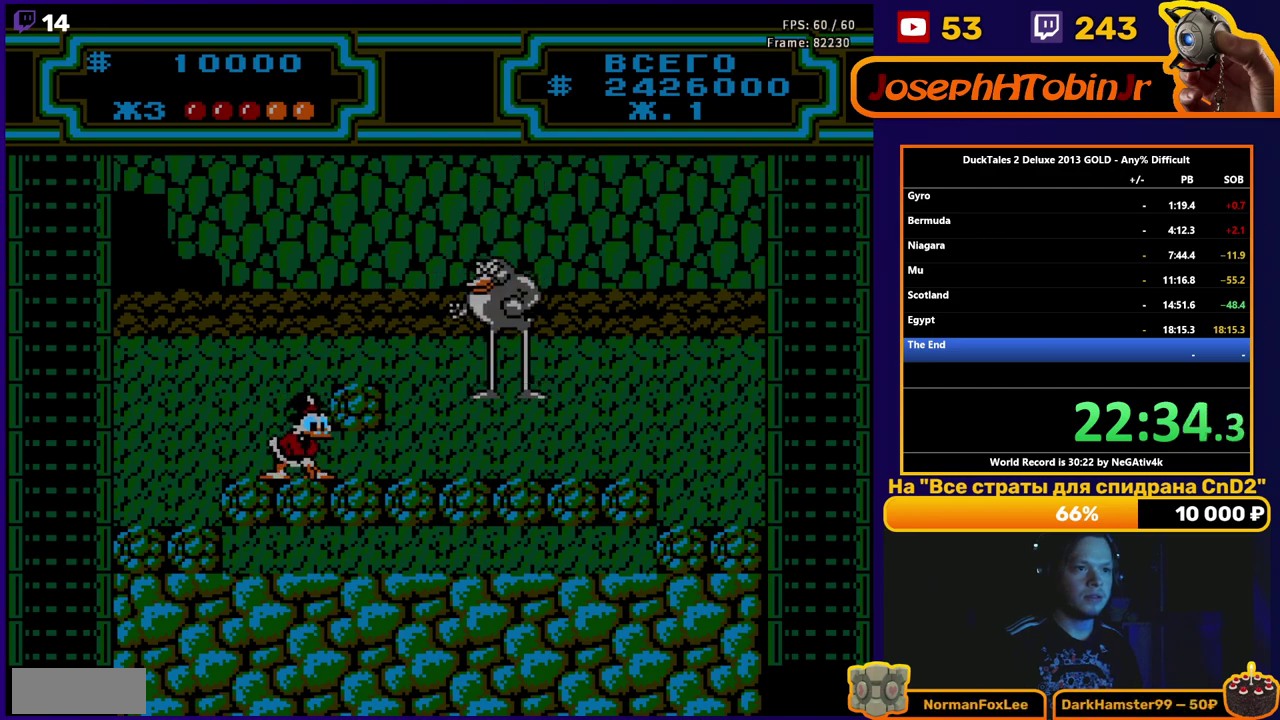
{"buttons": ["DPAD_RIGHT"], "events": [[67, "B", "down"], [150, "B", "up"], [200, "B", "down"], [267, "B", "up"], [333, "B", "down"], [417, "B", "up"]]}
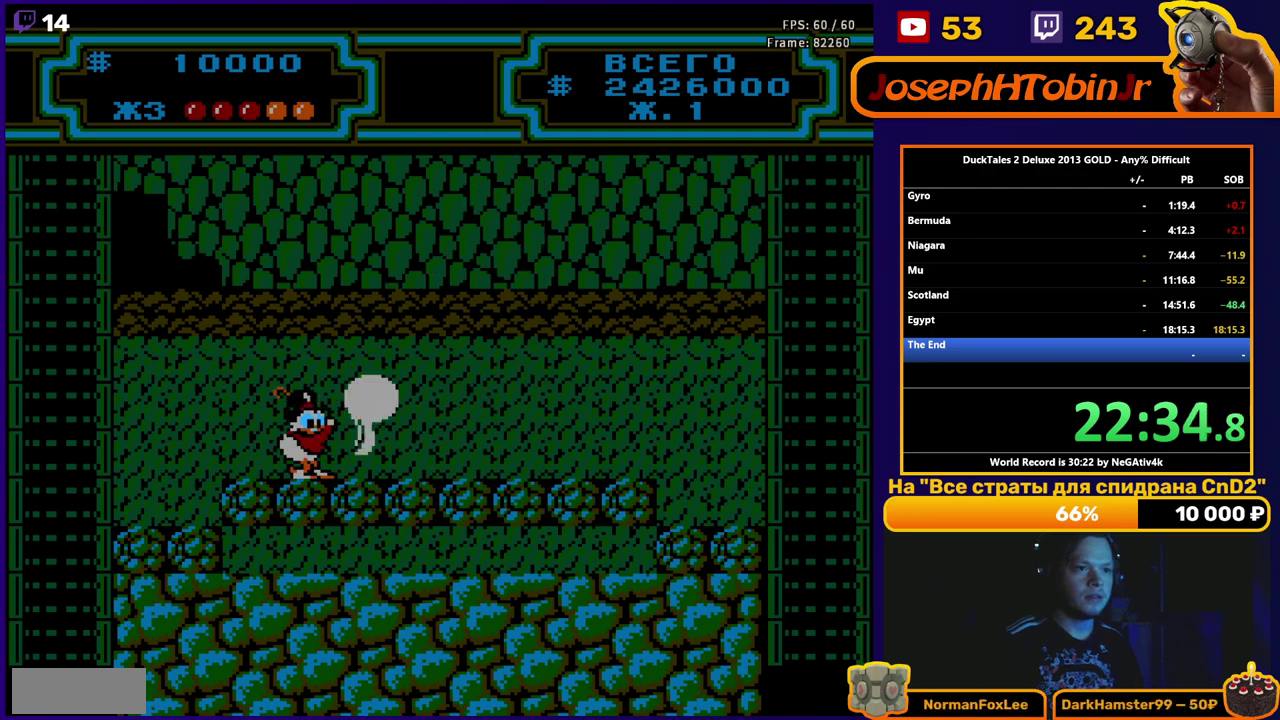
{"buttons": ["B", "DPAD_RIGHT"], "events": [[217, "A", "down"], [333, "A", "up"], [500, "B", "down"]]}
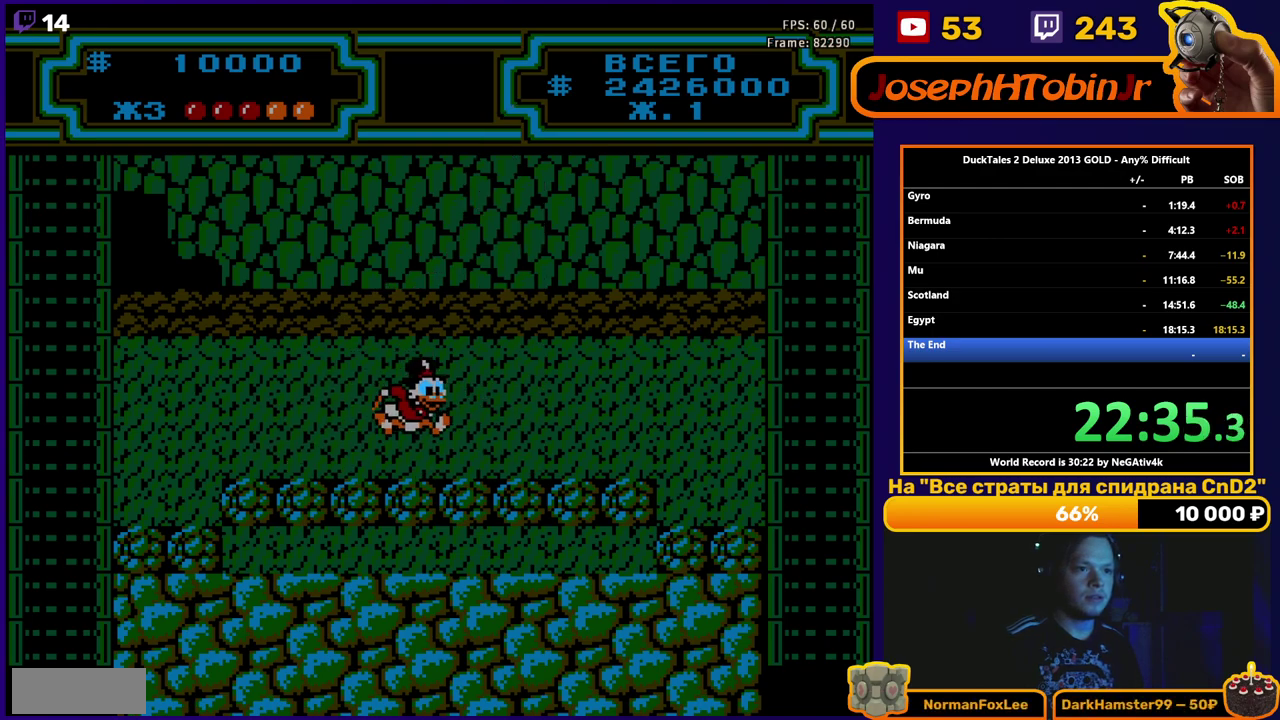
{"buttons": ["B"], "events": [[33, "DPAD_RIGHT", "up"], [167, "DPAD_RIGHT", "down"], [200, "B", "up"], [317, "DPAD_RIGHT", "up"], [333, "B", "down"]]}
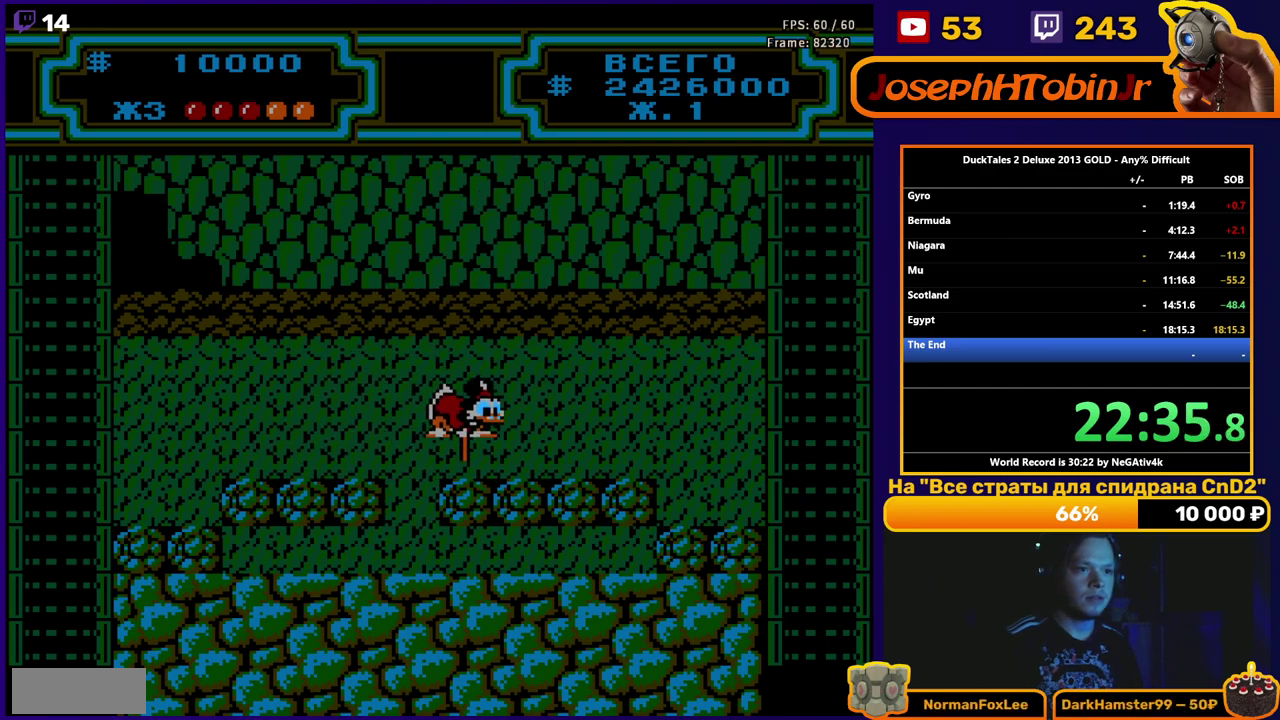
{"buttons": ["B"], "events": [[17, "DPAD_LEFT", "down"], [217, "B", "up"], [467, "B", "down"], [467, "DPAD_LEFT", "up"]]}